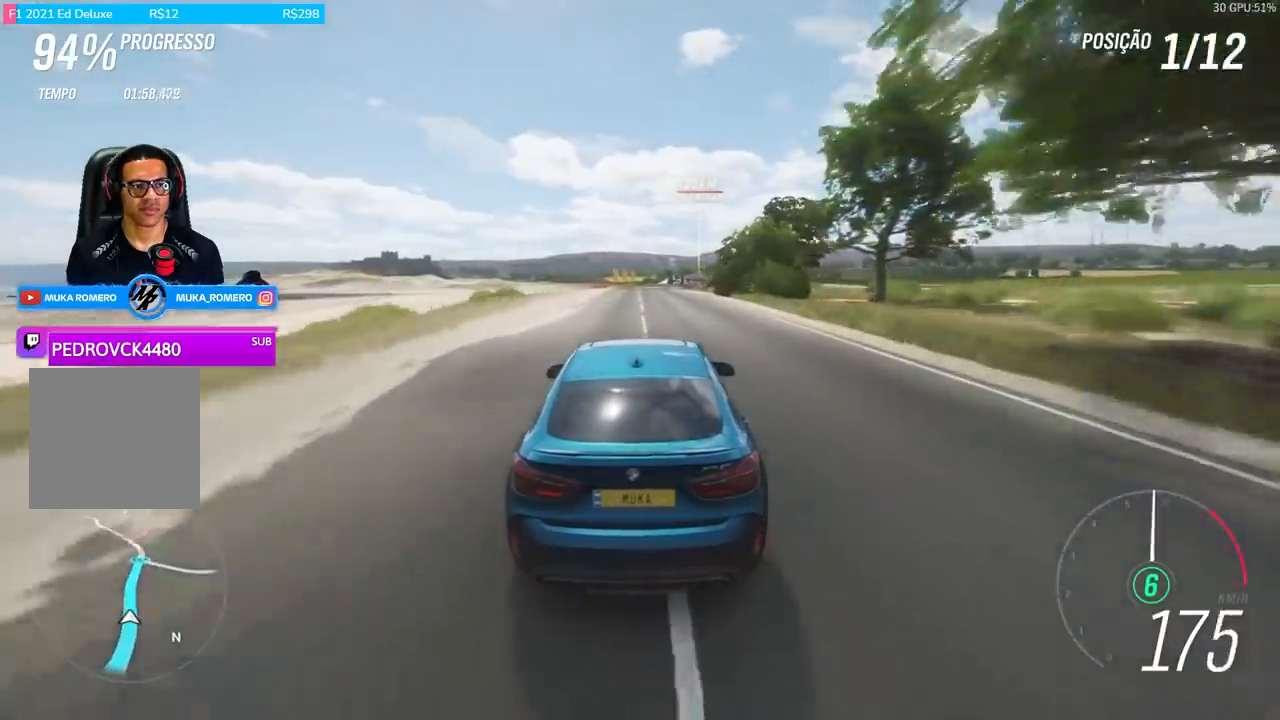
Gameplay with a controller (Xbox layout); each line is a JSON object with the inputs held at the frame after it. "events" lists button and stick changes between this image and that frame as [ms after this image, input, new state], when the widget could be followed in between.
{"buttons": ["R2"], "left_stick": "center", "right_stick": "center", "events": []}
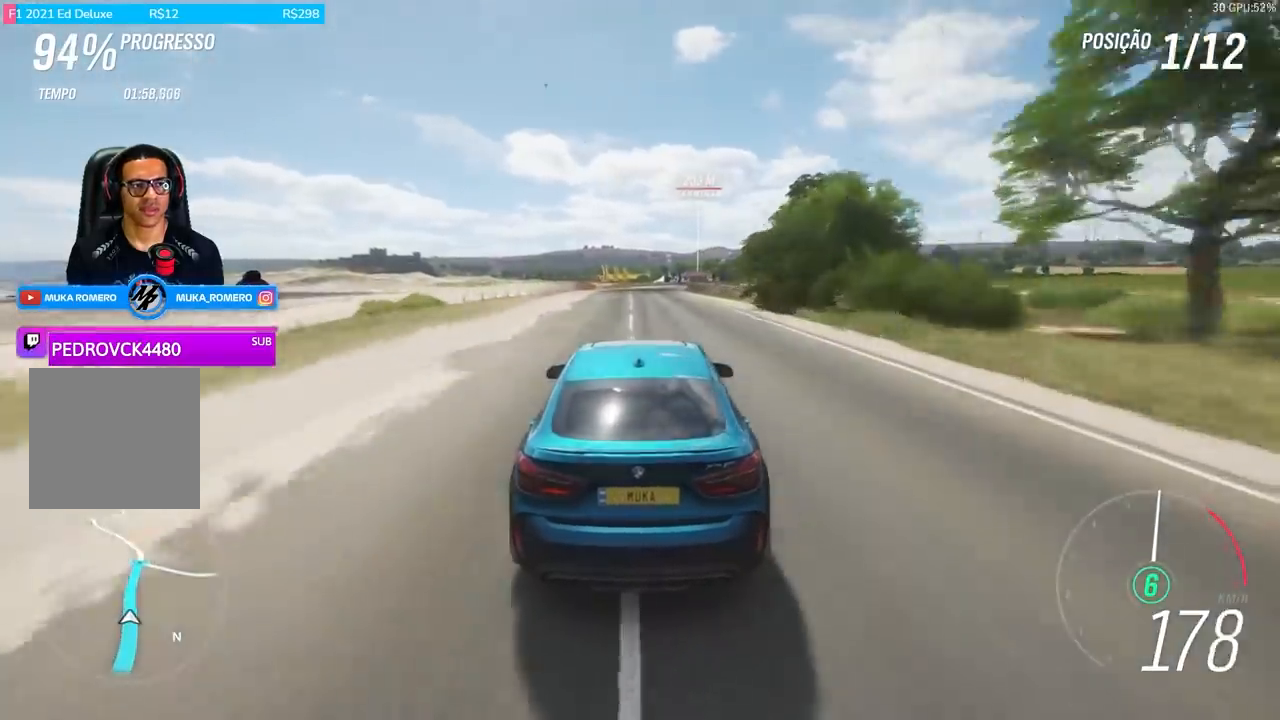
{"buttons": ["R2"], "left_stick": "center", "right_stick": "center", "events": [[334, "left_stick", "right"], [434, "left_stick", "center"]]}
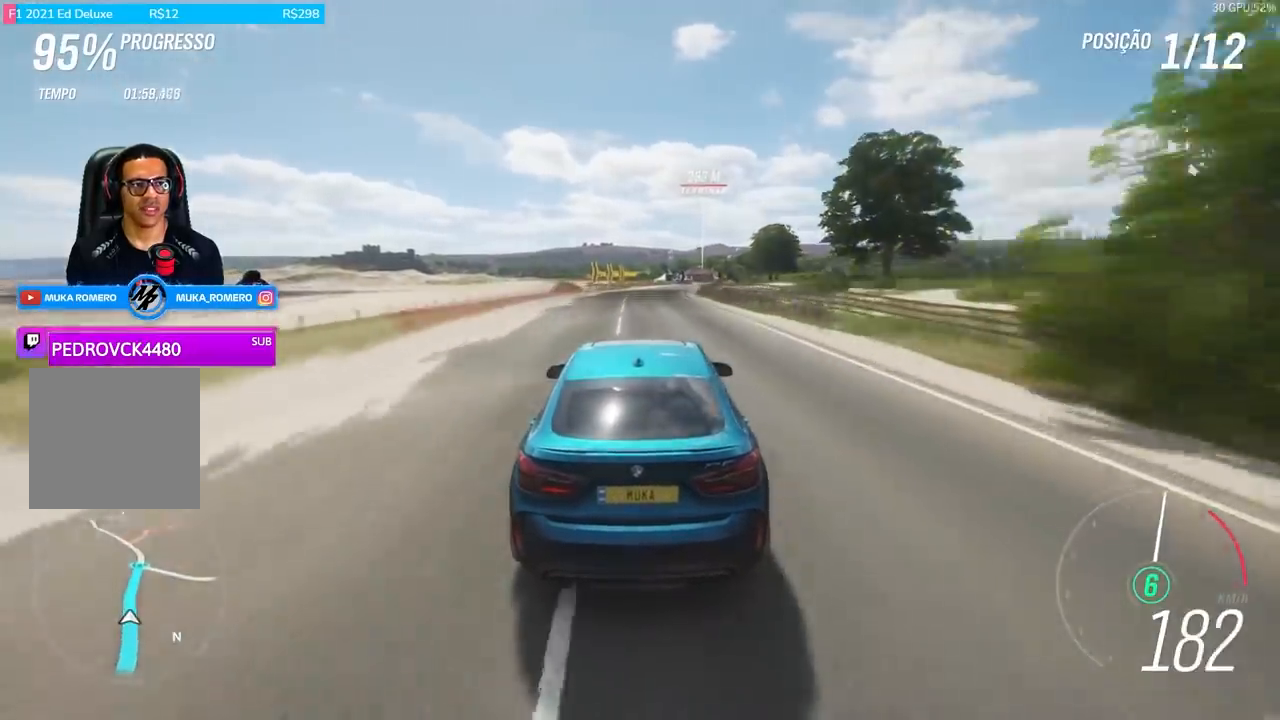
{"buttons": ["R2"], "left_stick": "center", "right_stick": "center", "events": [[267, "left_stick", "right"], [467, "left_stick", "center"]]}
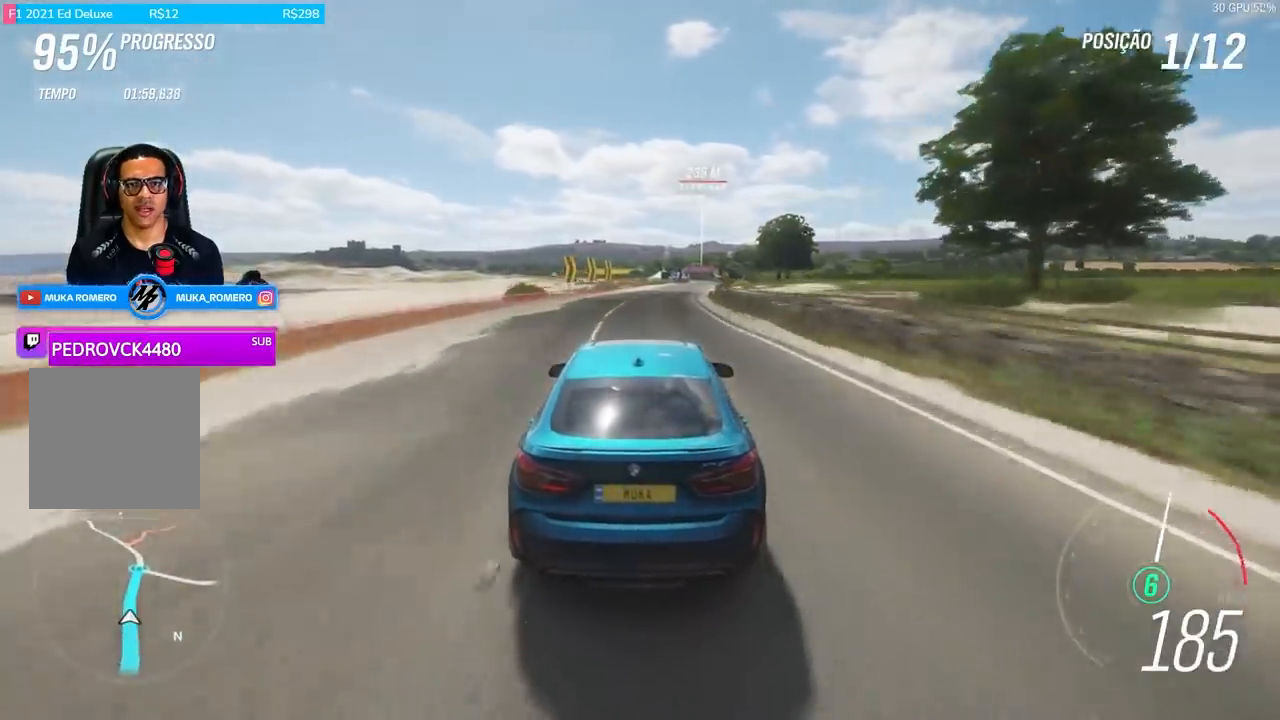
{"buttons": ["R2"], "left_stick": "right", "right_stick": "center", "events": [[134, "left_stick", "right"], [267, "left_stick", "center"], [501, "left_stick", "right"]]}
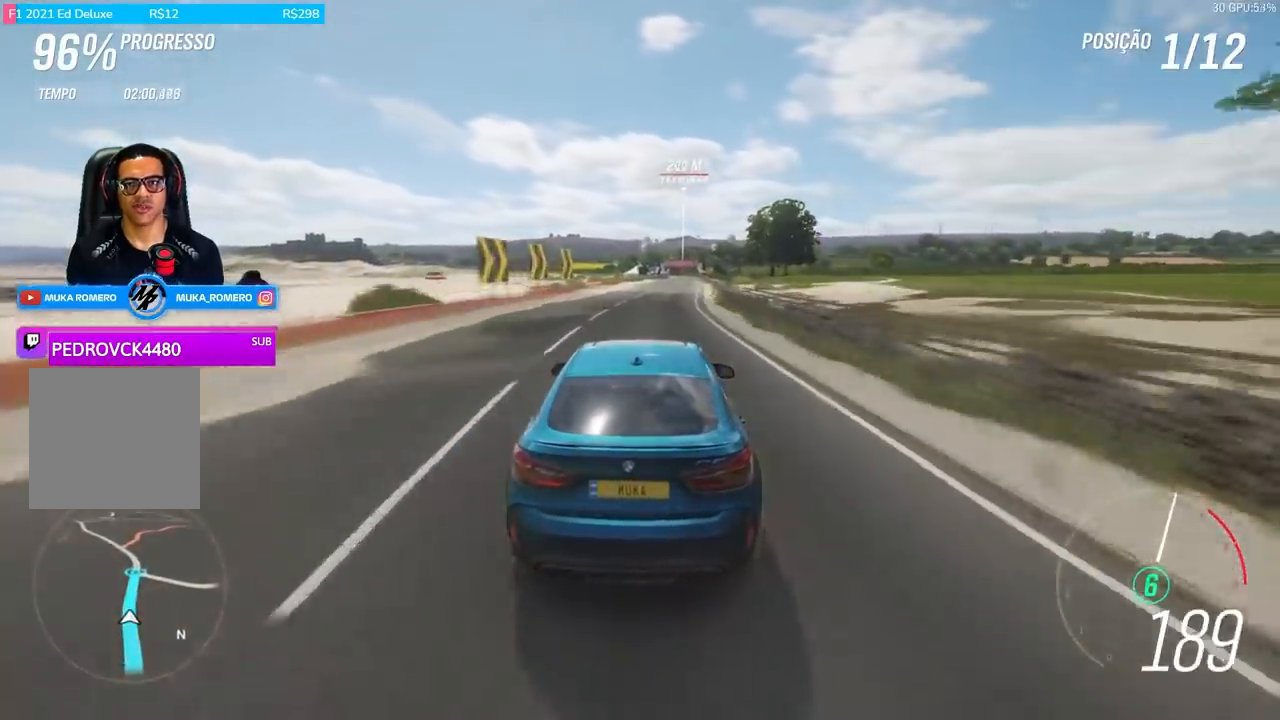
{"buttons": ["R2"], "left_stick": "center", "right_stick": "center", "events": [[167, "left_stick", "center"]]}
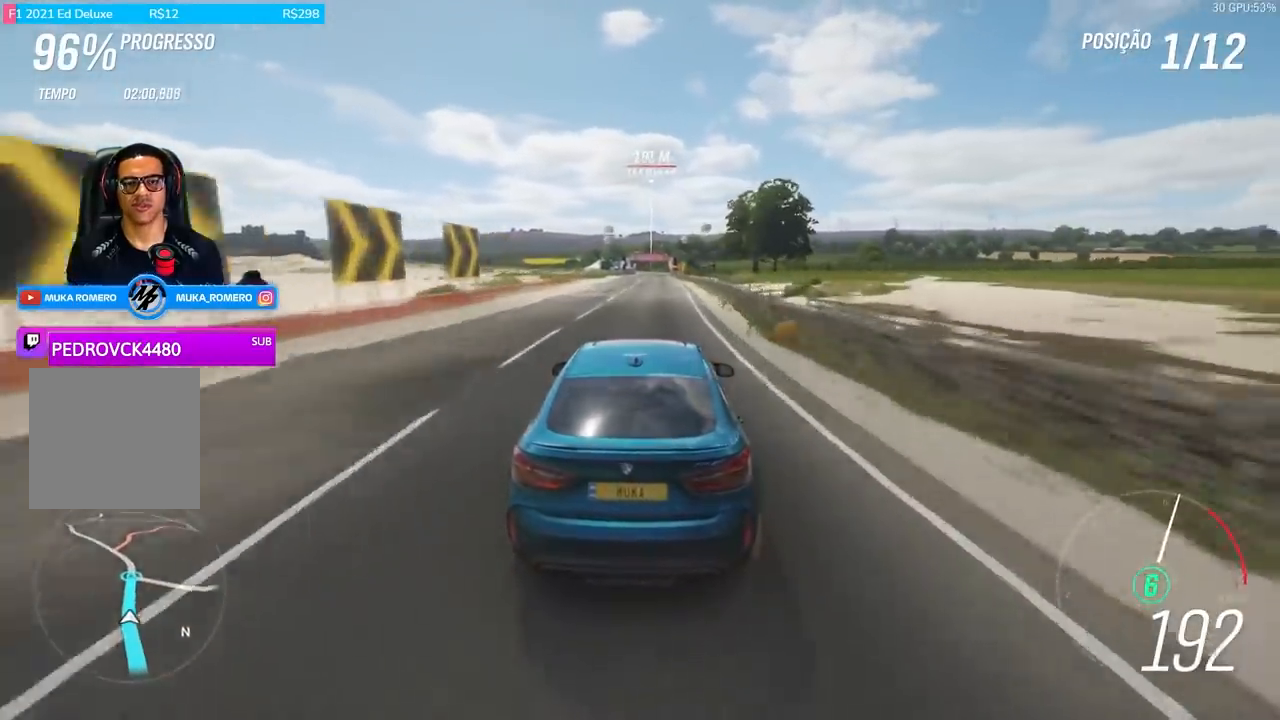
{"buttons": ["R2"], "left_stick": "left", "right_stick": "center", "events": [[434, "left_stick", "left"]]}
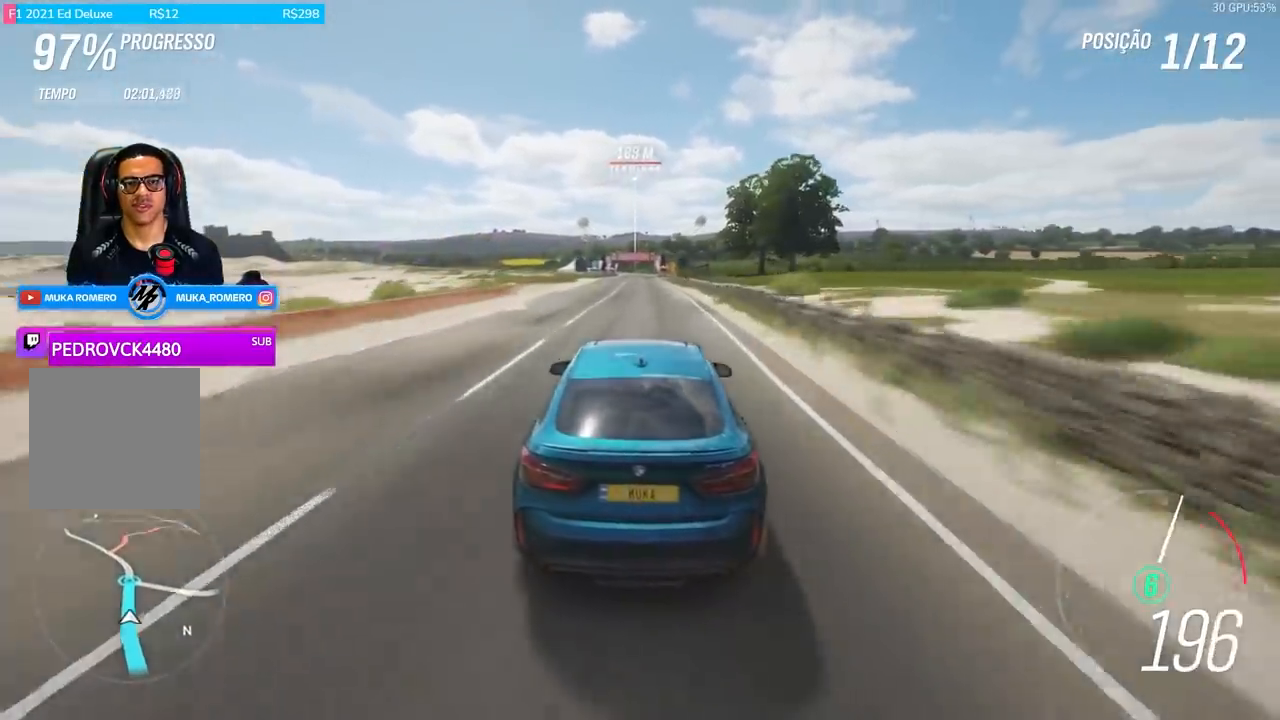
{"buttons": ["R2"], "left_stick": "center", "right_stick": "center", "events": [[67, "left_stick", "center"]]}
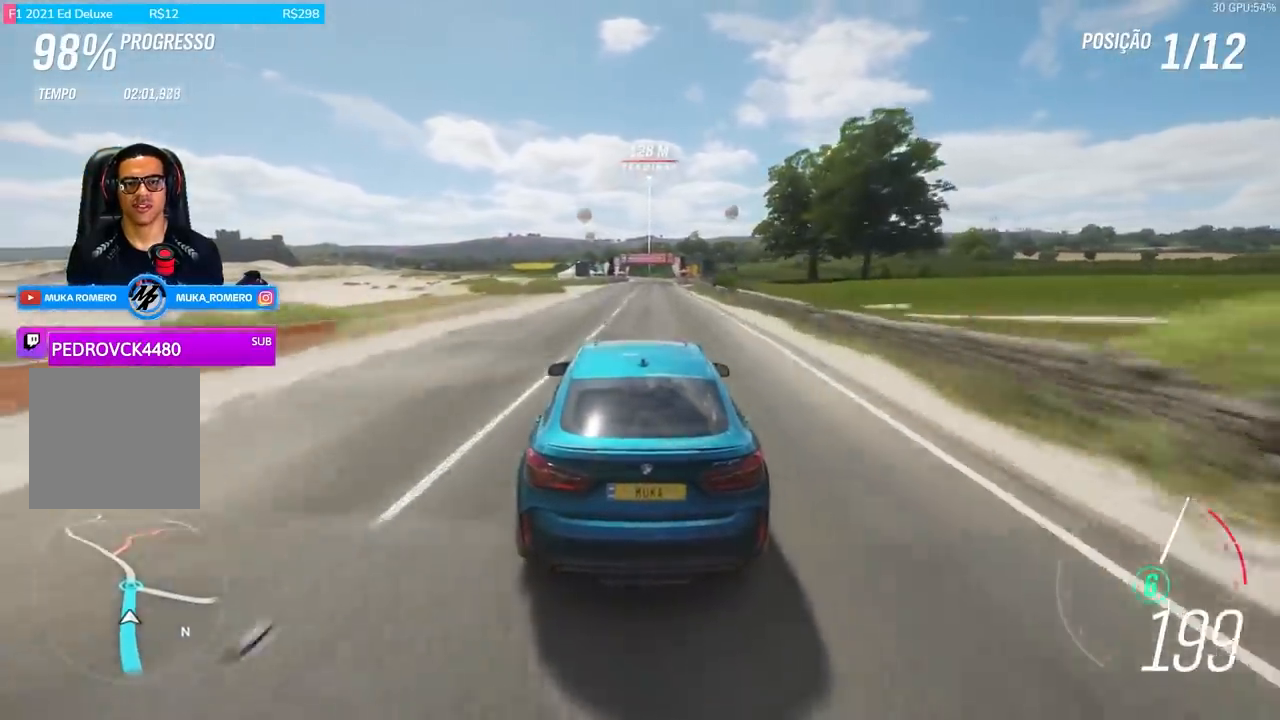
{"buttons": ["R2"], "left_stick": "center", "right_stick": "center", "events": []}
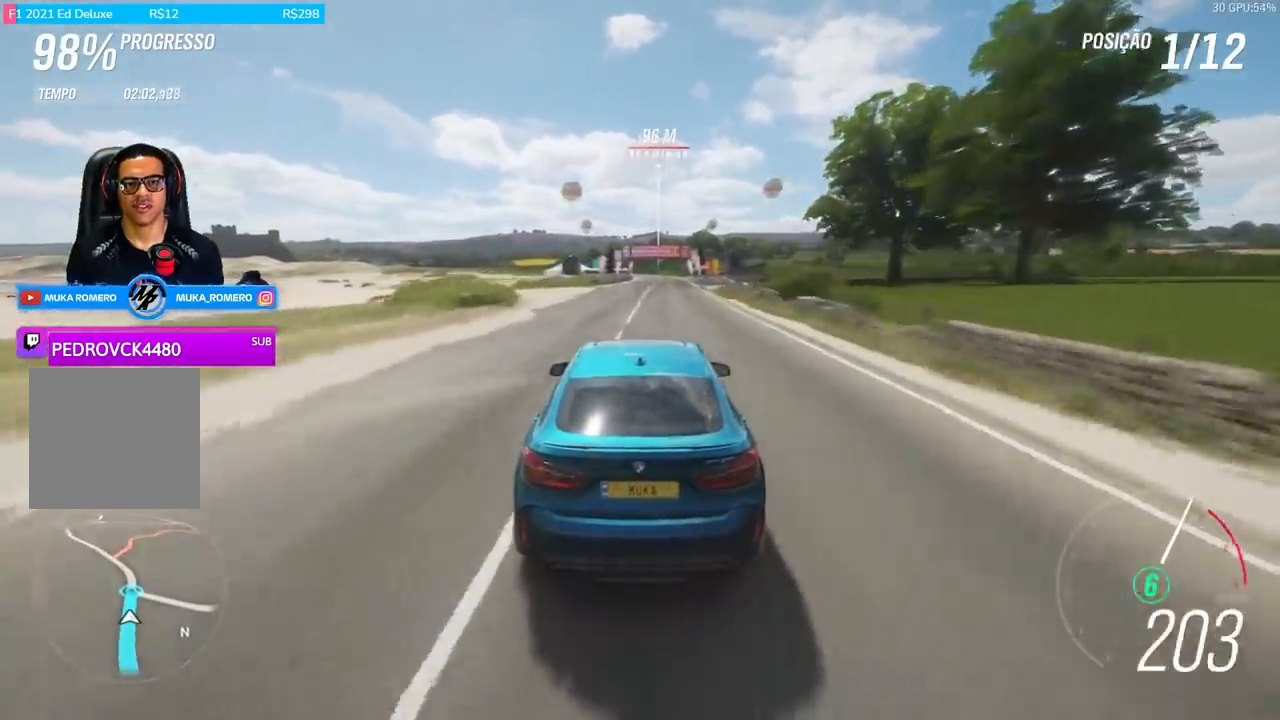
{"buttons": ["R2"], "left_stick": "right", "right_stick": "center", "events": [[133, "left_stick", "right"], [200, "left_stick", "center"], [500, "left_stick", "right"]]}
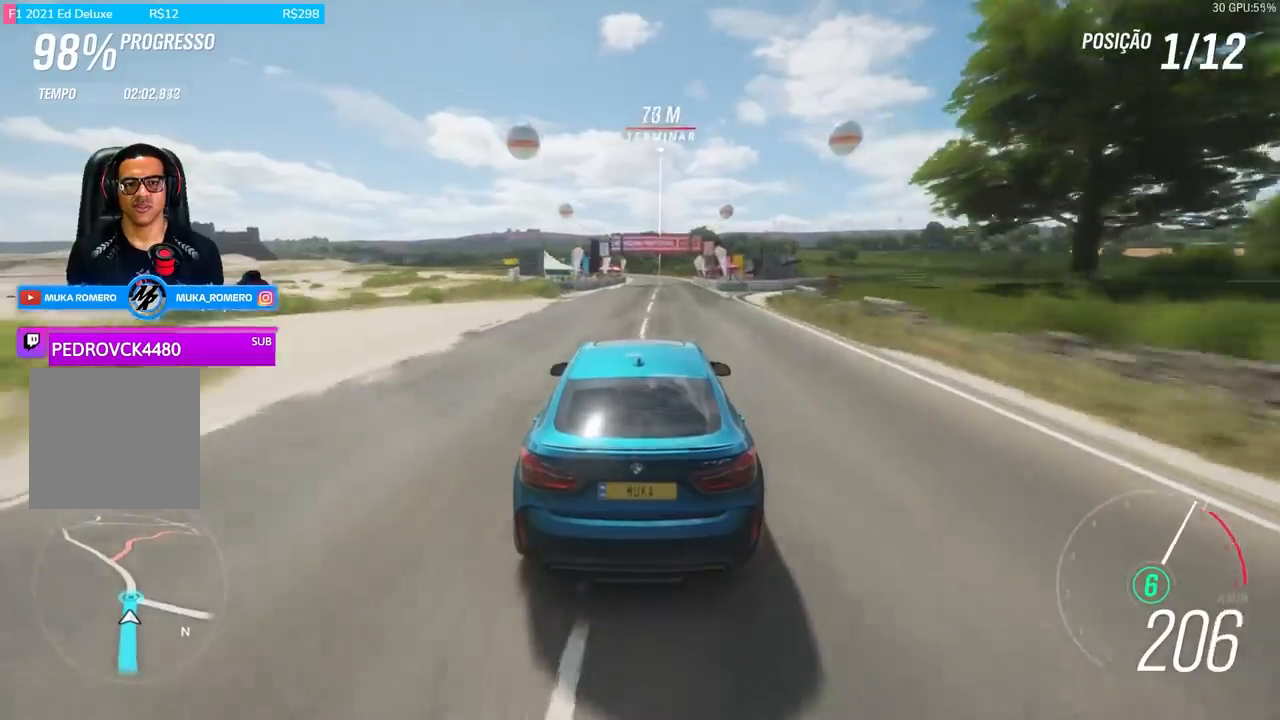
{"buttons": ["R2"], "left_stick": "right", "right_stick": "up-right", "events": [[100, "left_stick", "center"], [167, "right_stick", "up-right"], [501, "left_stick", "right"]]}
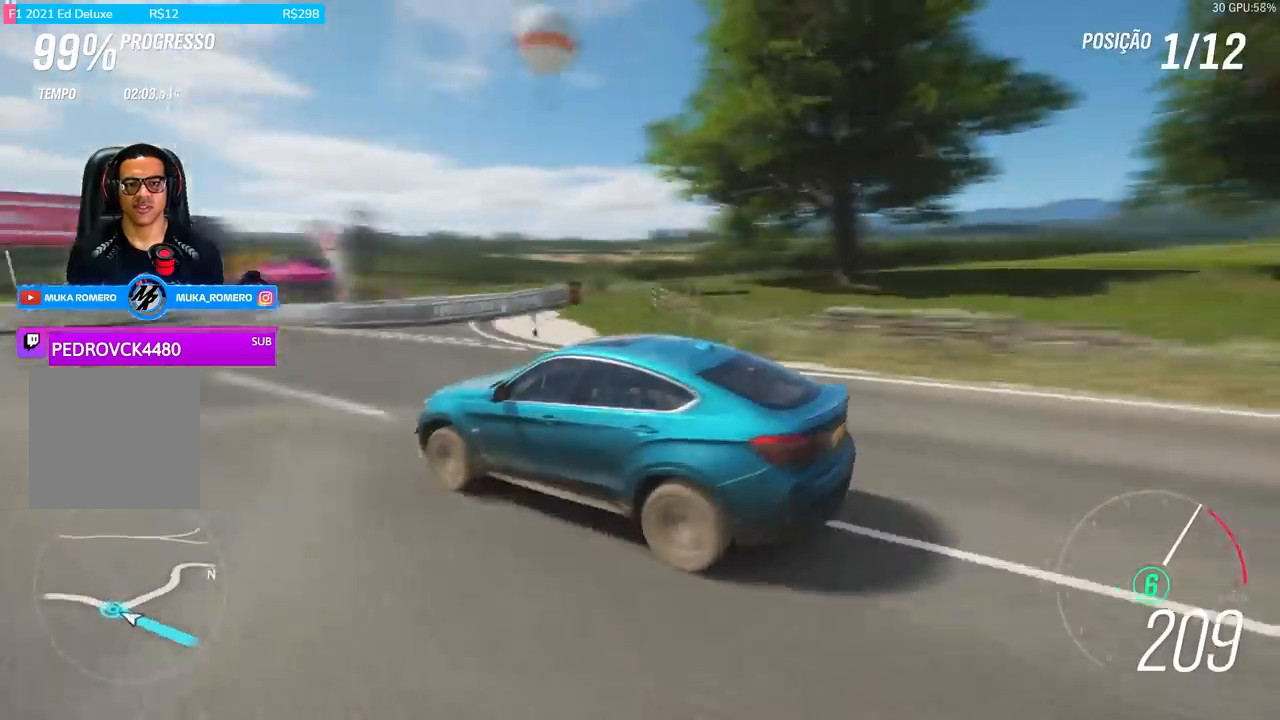
{"buttons": ["R2"], "left_stick": "center", "right_stick": "right", "events": [[133, "left_stick", "center"], [500, "right_stick", "right"]]}
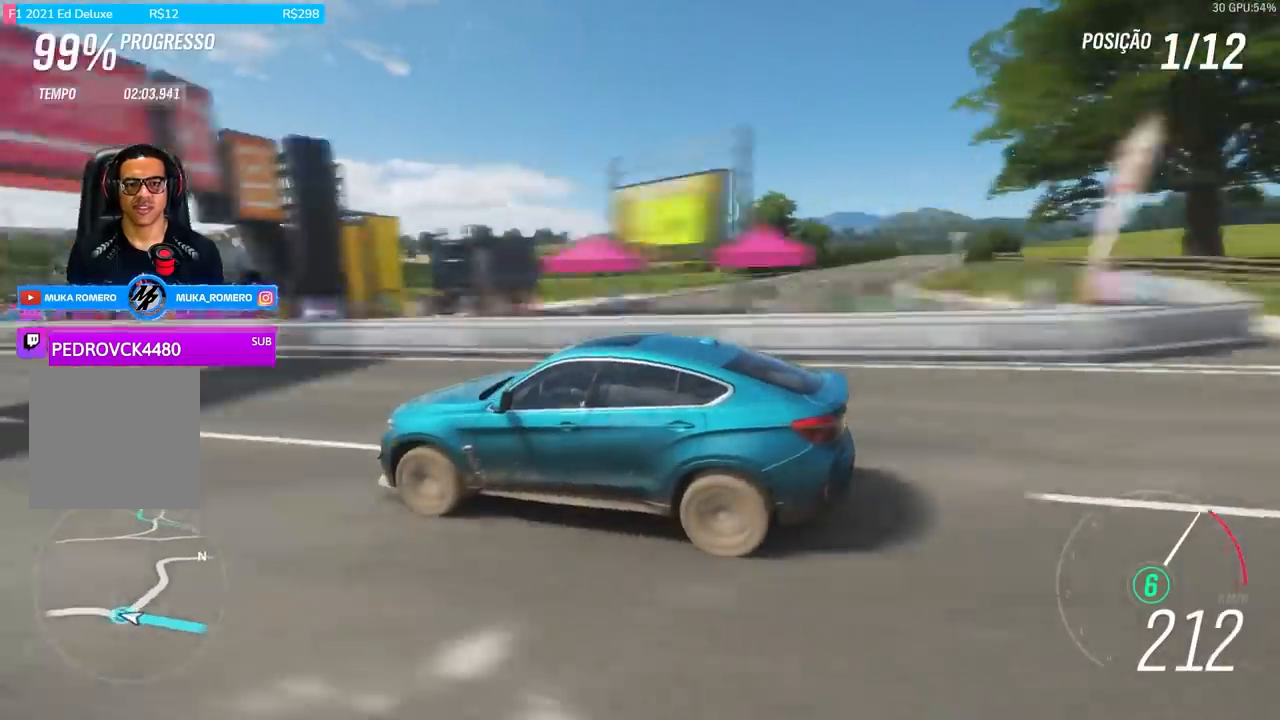
{"buttons": [], "left_stick": "center", "right_stick": "center", "events": [[134, "right_stick", "down-right"], [434, "right_stick", "center"], [467, "R2", "up"]]}
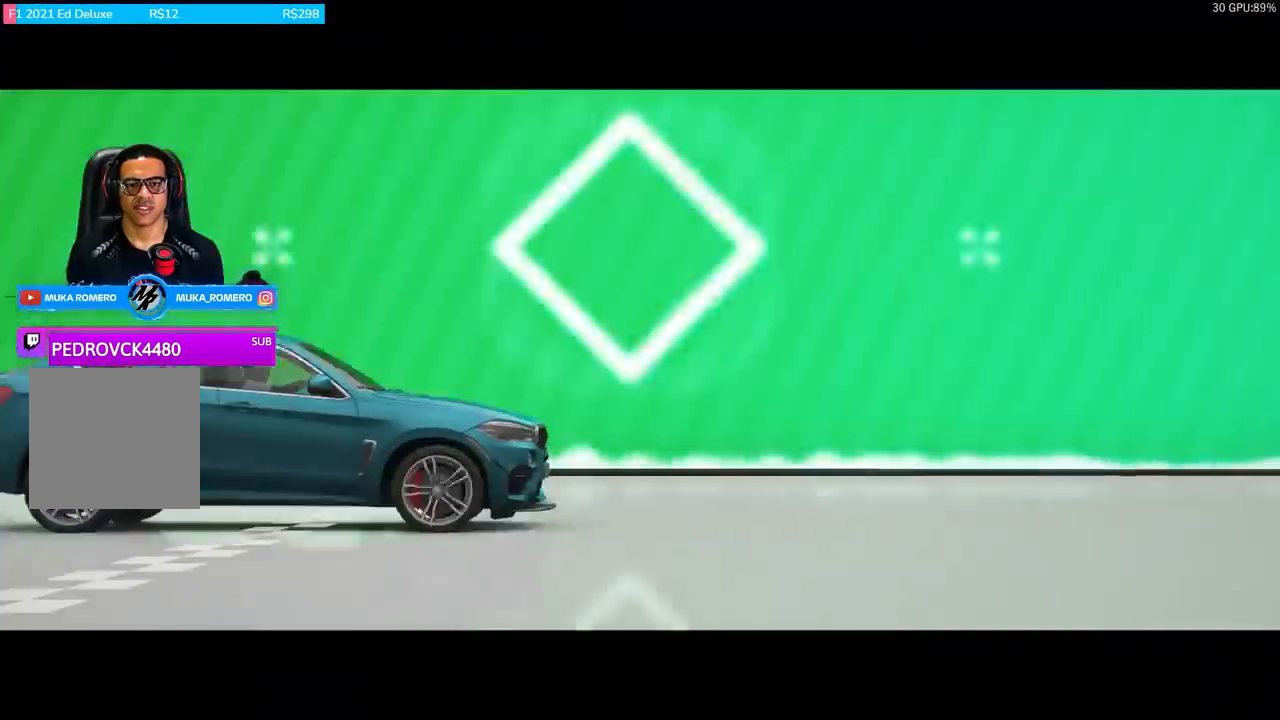
{"buttons": [], "left_stick": "center", "right_stick": "center", "events": []}
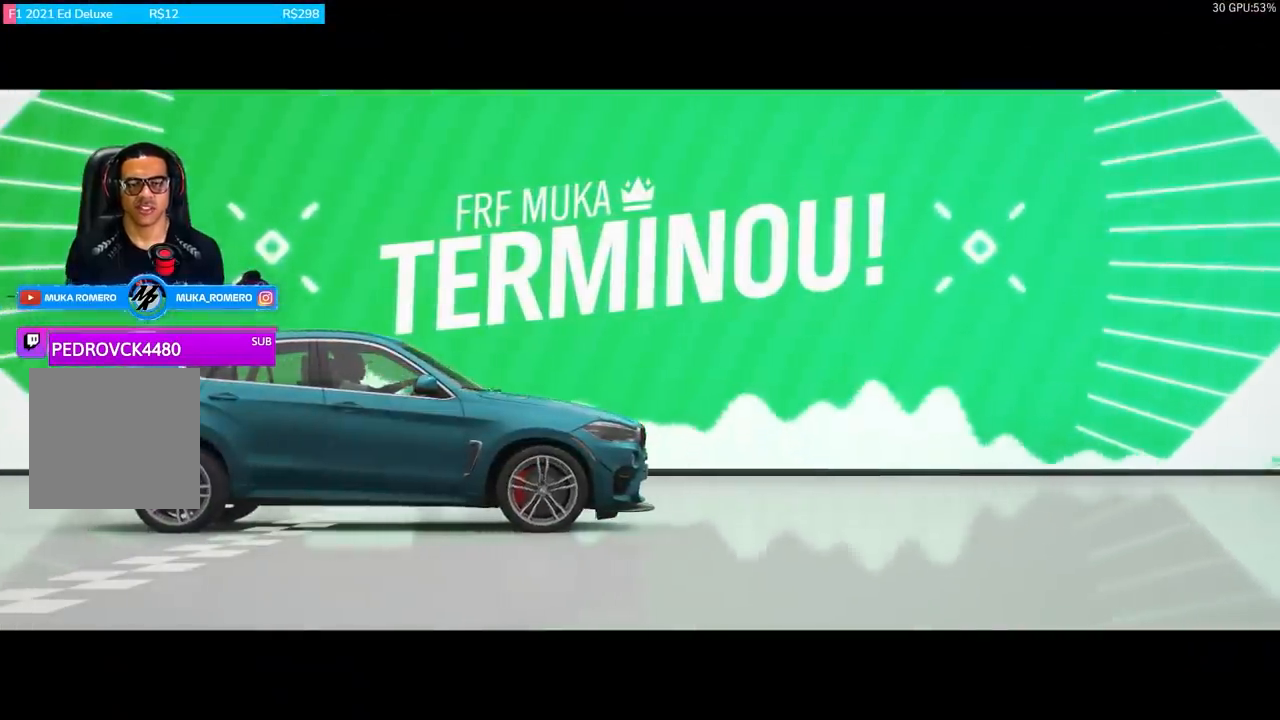
{"buttons": [], "left_stick": "center", "right_stick": "center", "events": []}
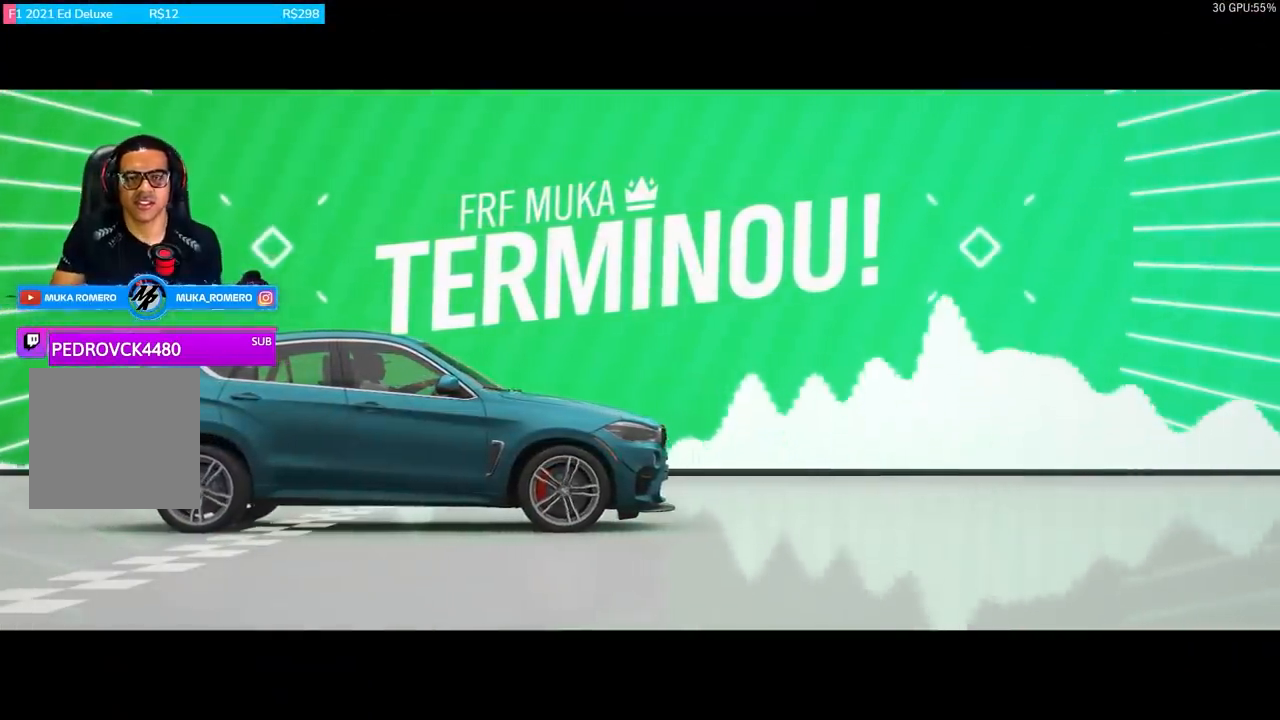
{"buttons": [], "left_stick": "center", "right_stick": "center", "events": []}
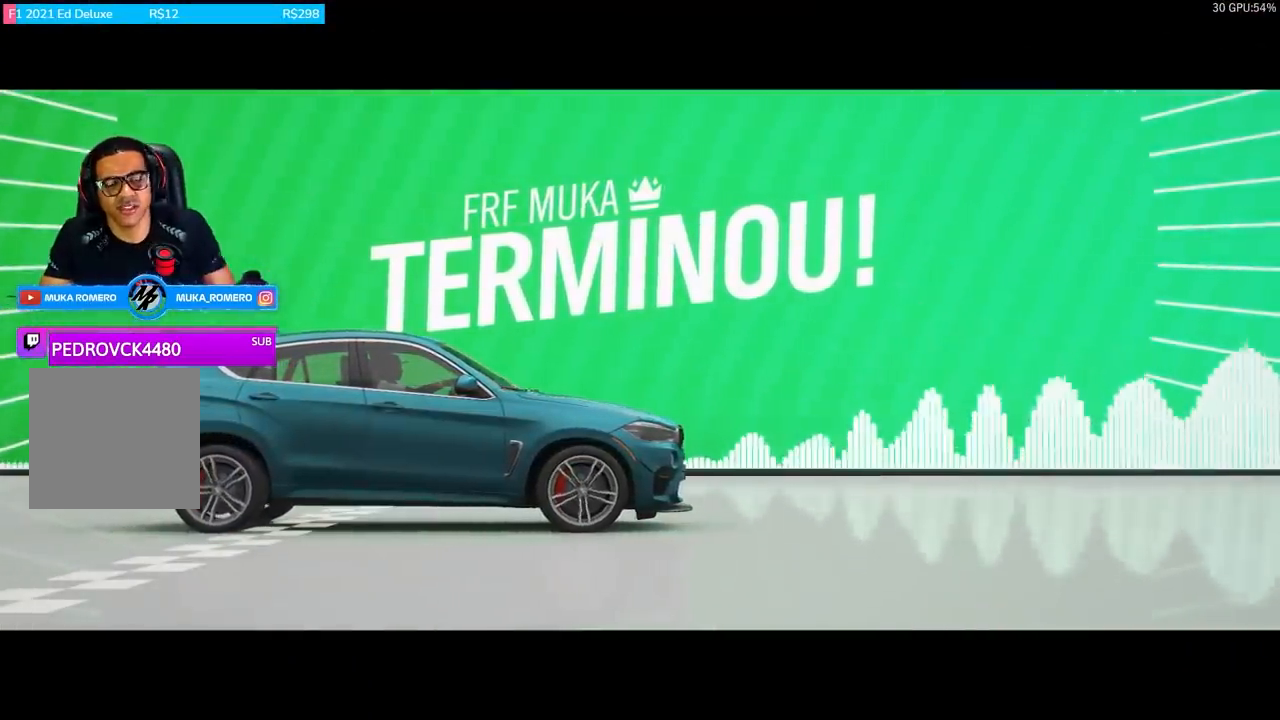
{"buttons": [], "left_stick": "center", "right_stick": "center", "events": []}
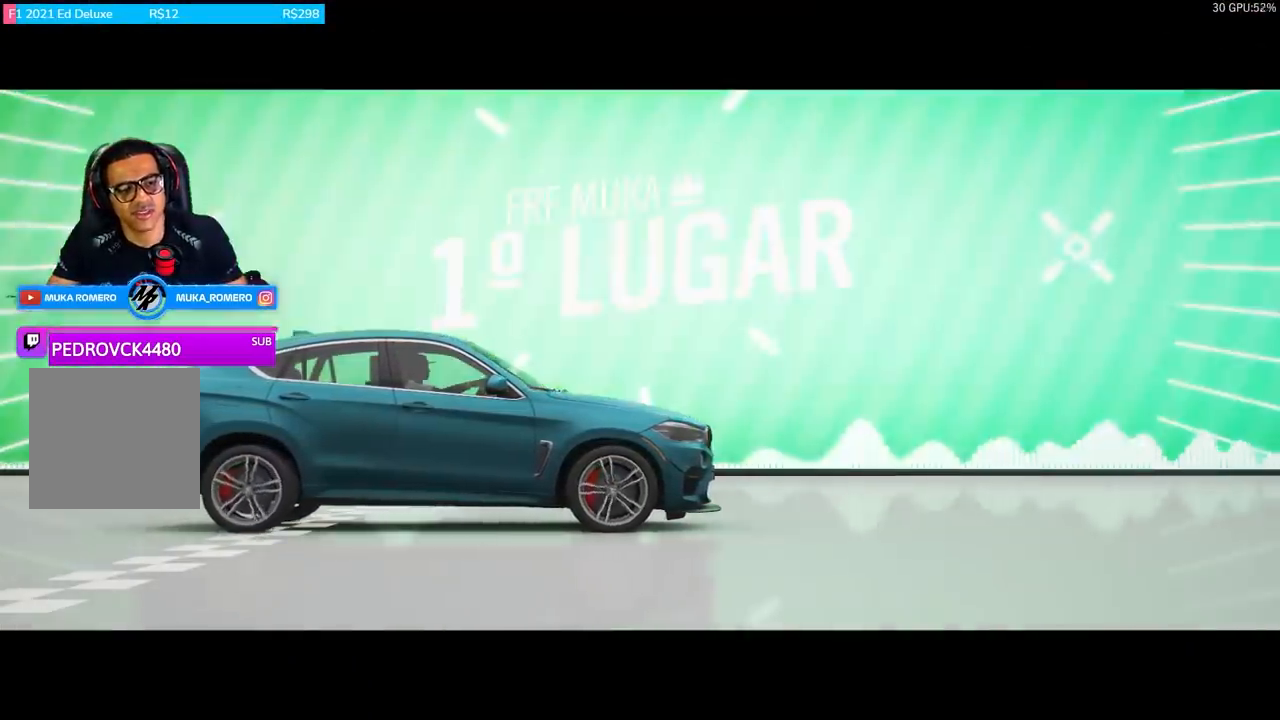
{"buttons": ["A"], "left_stick": "center", "right_stick": "center", "events": [[467, "A", "down"]]}
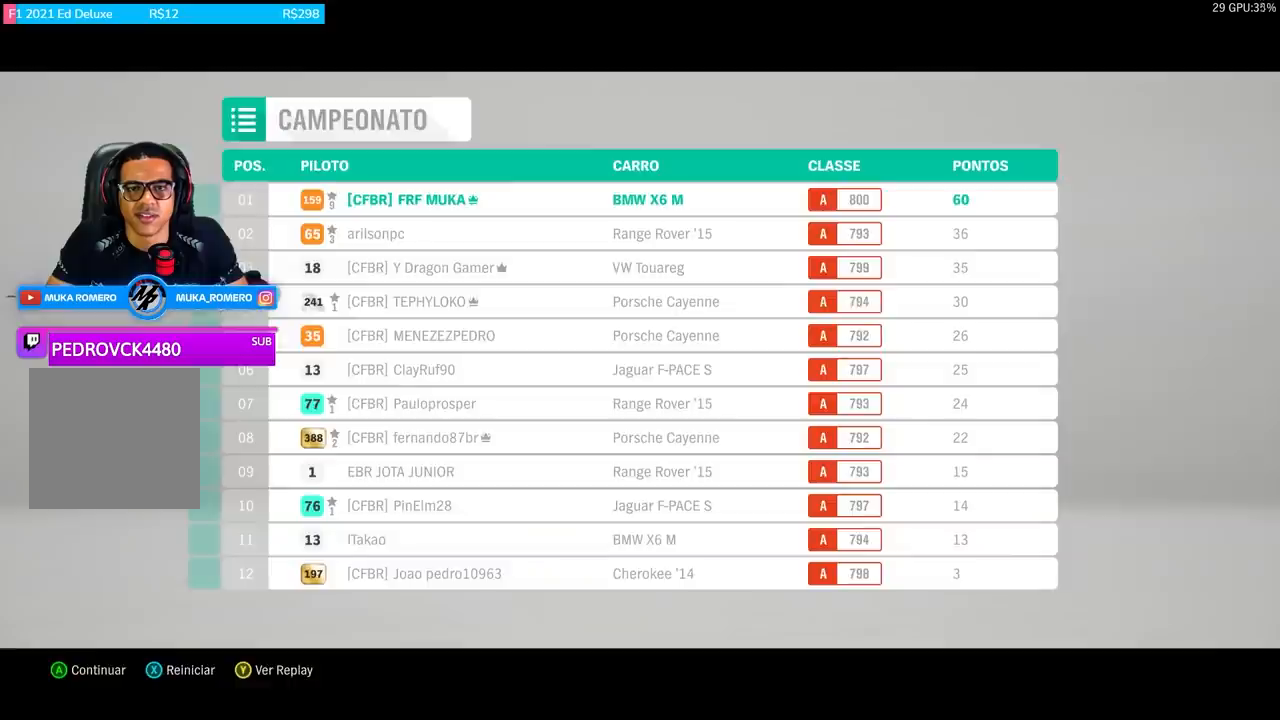
{"buttons": [], "left_stick": "center", "right_stick": "center", "events": [[67, "A", "up"], [134, "A", "down"], [234, "A", "up"]]}
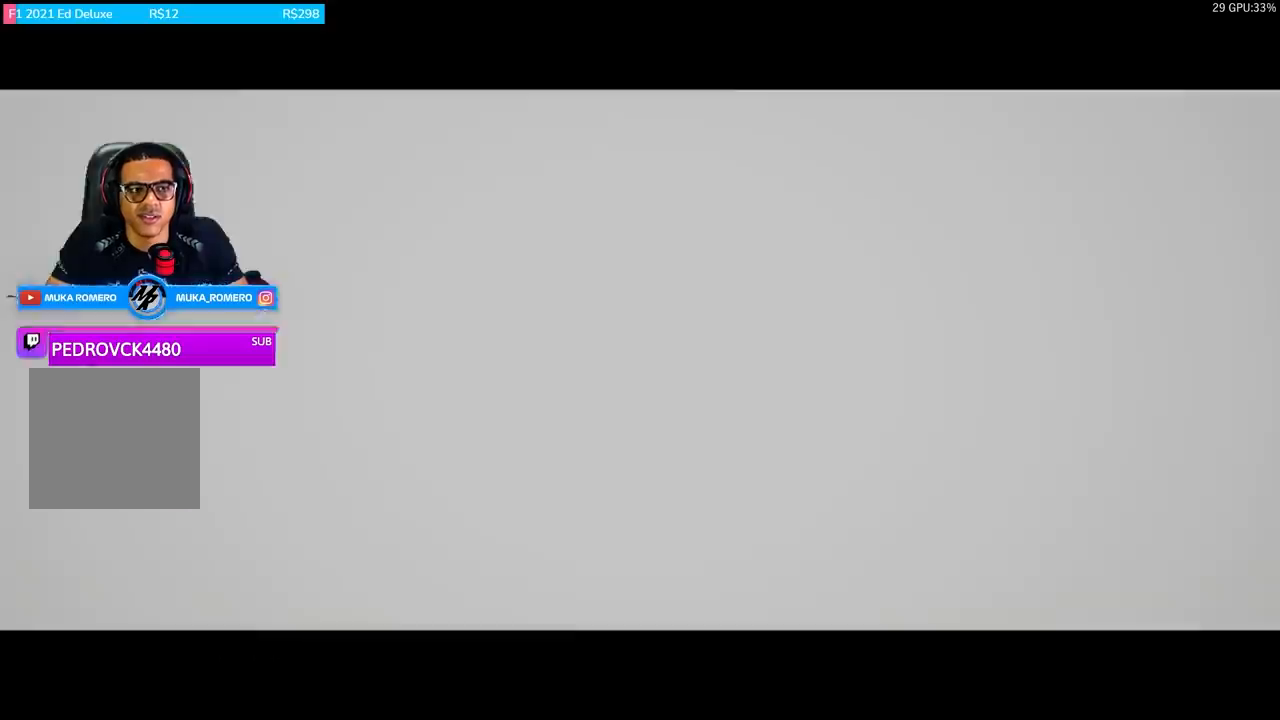
{"buttons": [], "left_stick": "center", "right_stick": "center", "events": []}
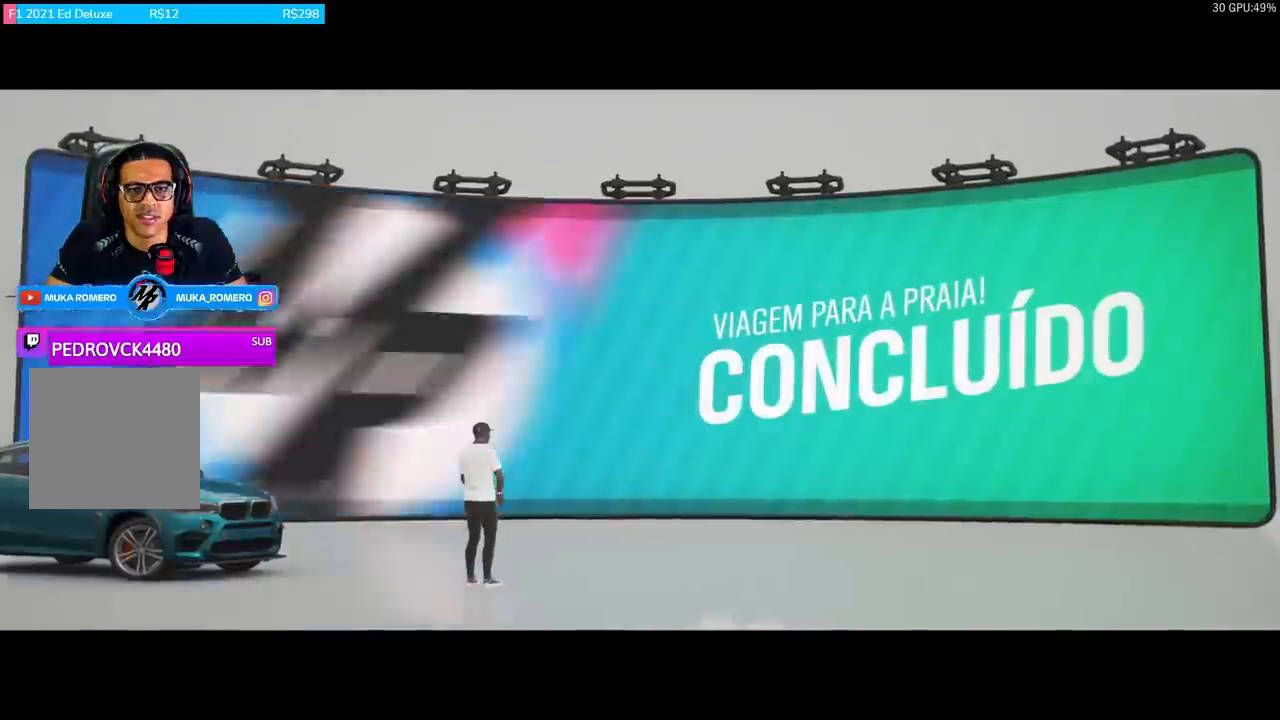
{"buttons": [], "left_stick": "center", "right_stick": "center", "events": []}
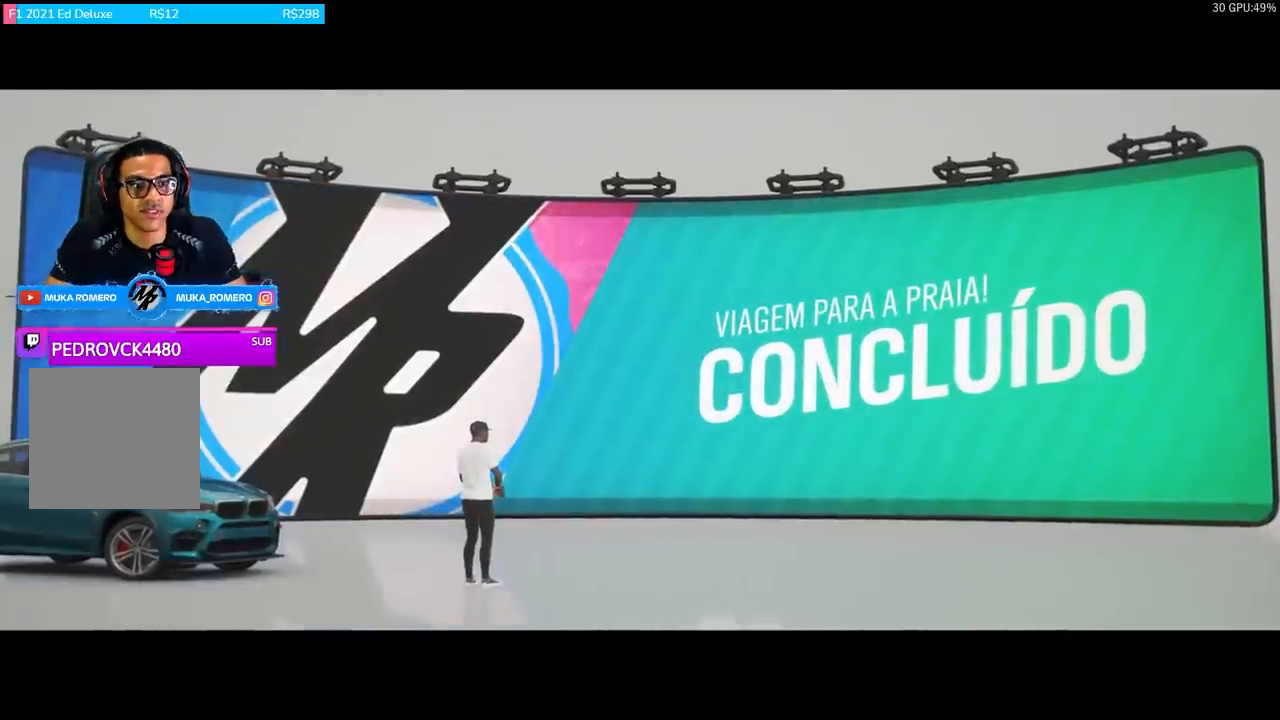
{"buttons": [], "left_stick": "center", "right_stick": "center", "events": []}
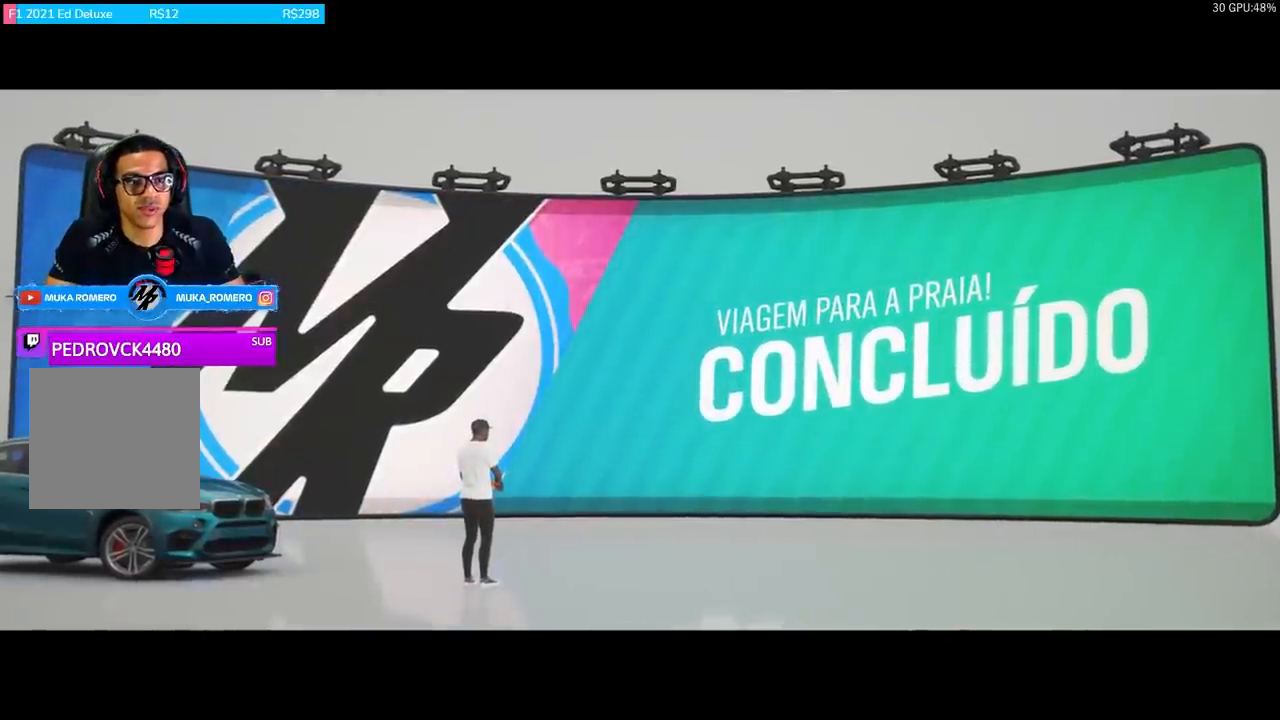
{"buttons": [], "left_stick": "center", "right_stick": "center", "events": []}
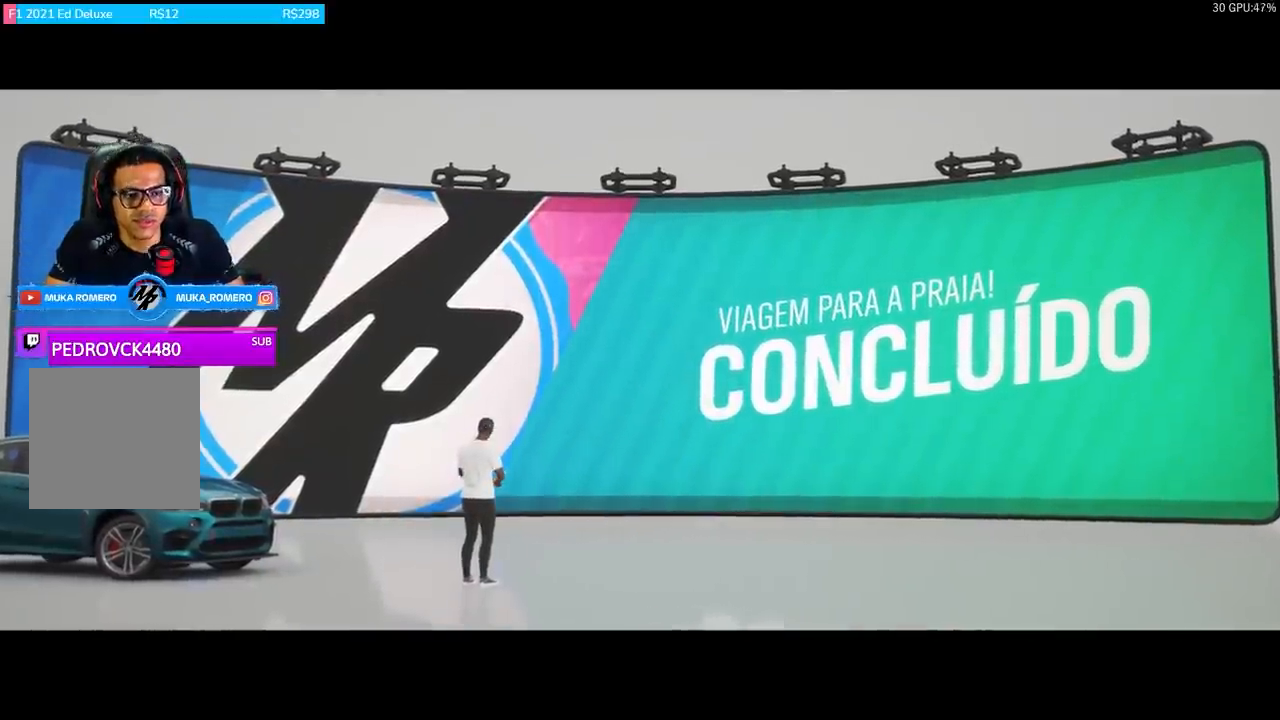
{"buttons": [], "left_stick": "center", "right_stick": "center", "events": []}
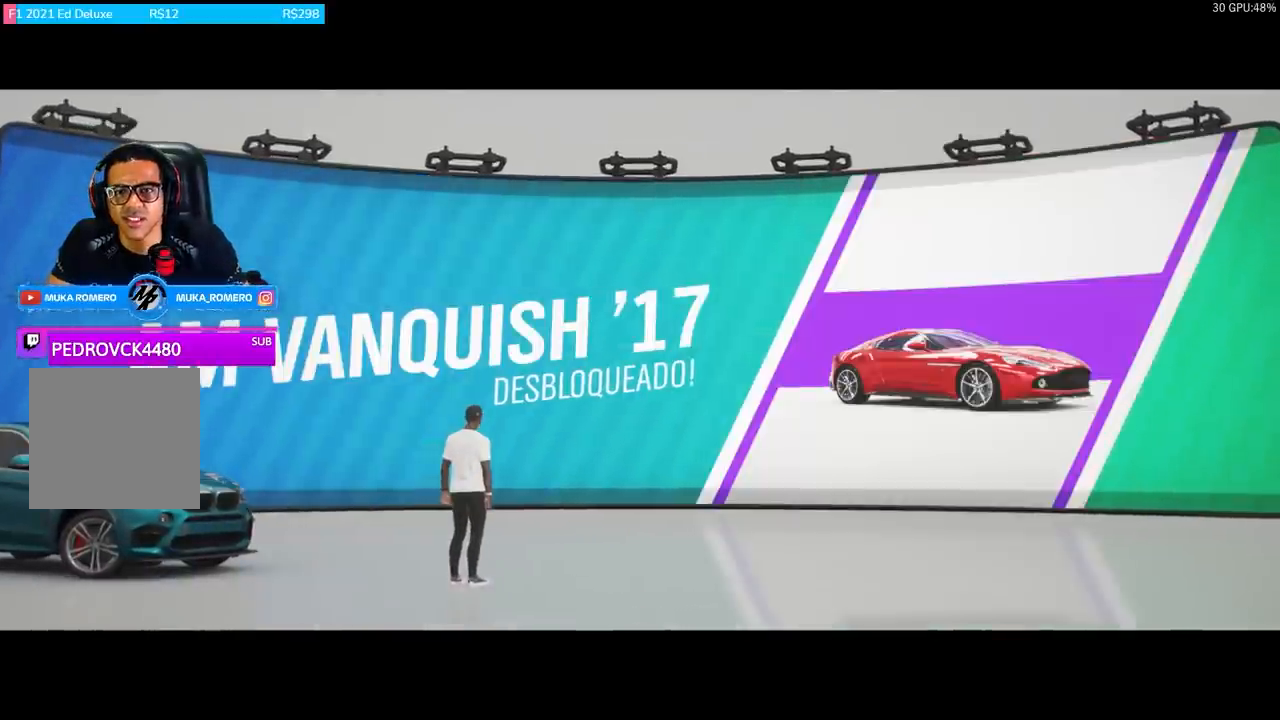
{"buttons": [], "left_stick": "center", "right_stick": "center", "events": []}
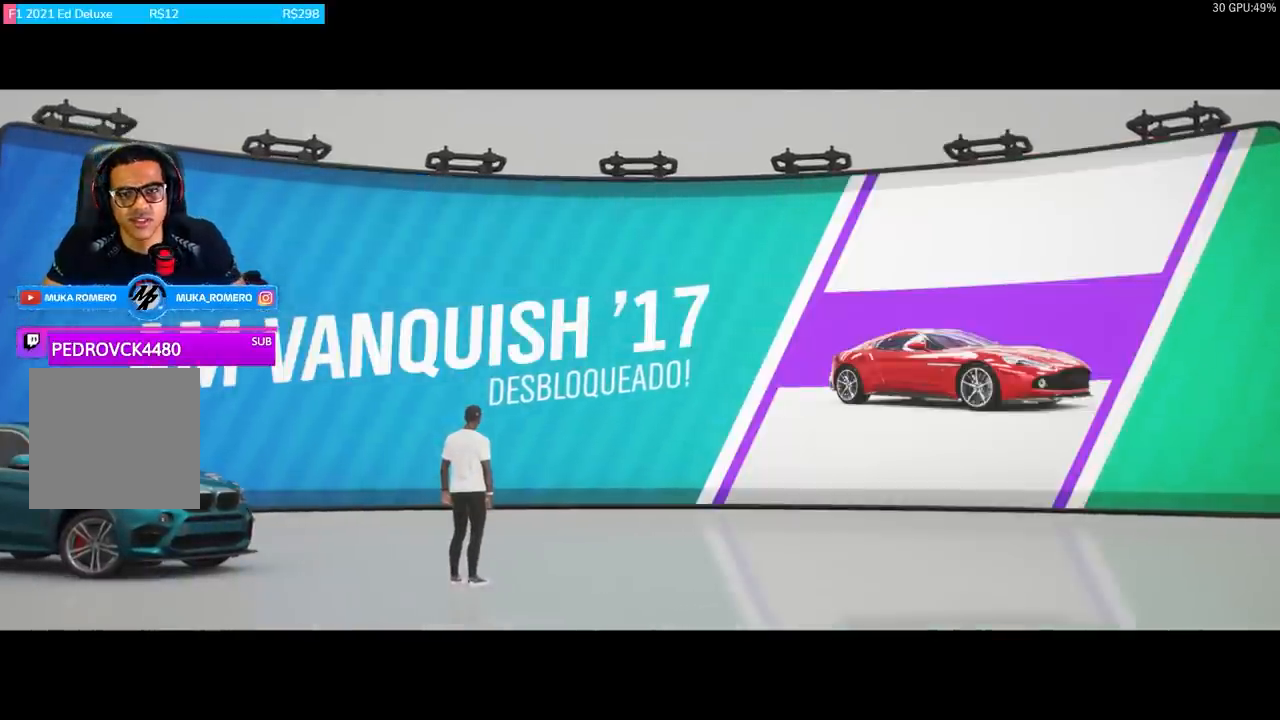
{"buttons": [], "left_stick": "center", "right_stick": "center", "events": []}
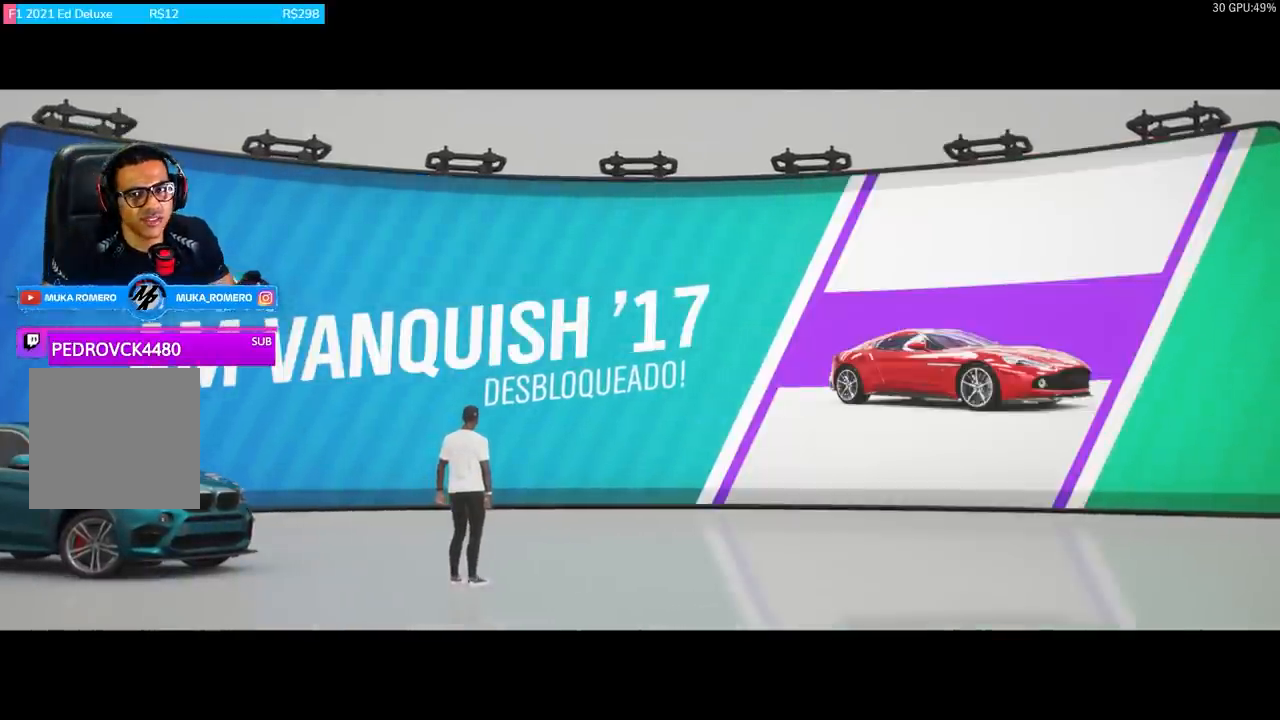
{"buttons": [], "left_stick": "center", "right_stick": "right", "events": [[401, "right_stick", "right"]]}
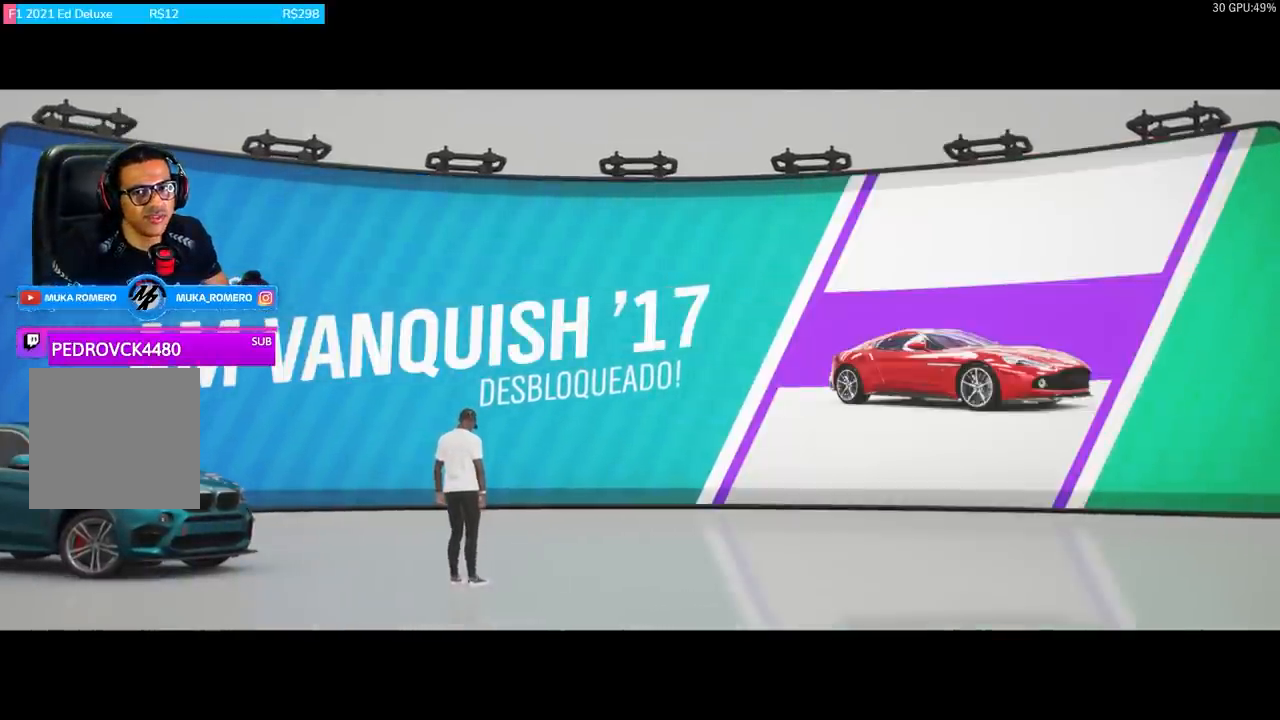
{"buttons": [], "left_stick": "center", "right_stick": "center", "events": [[267, "right_stick", "center"]]}
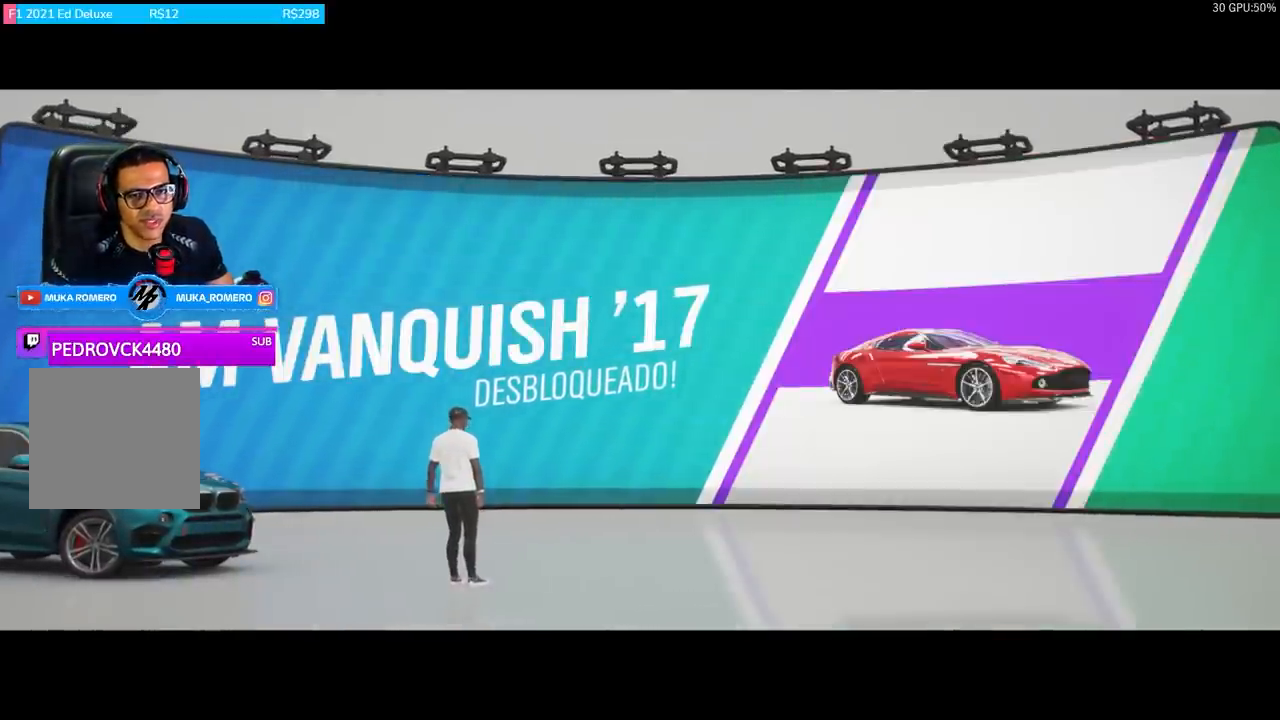
{"buttons": [], "left_stick": "center", "right_stick": "left", "events": [[401, "right_stick", "left"]]}
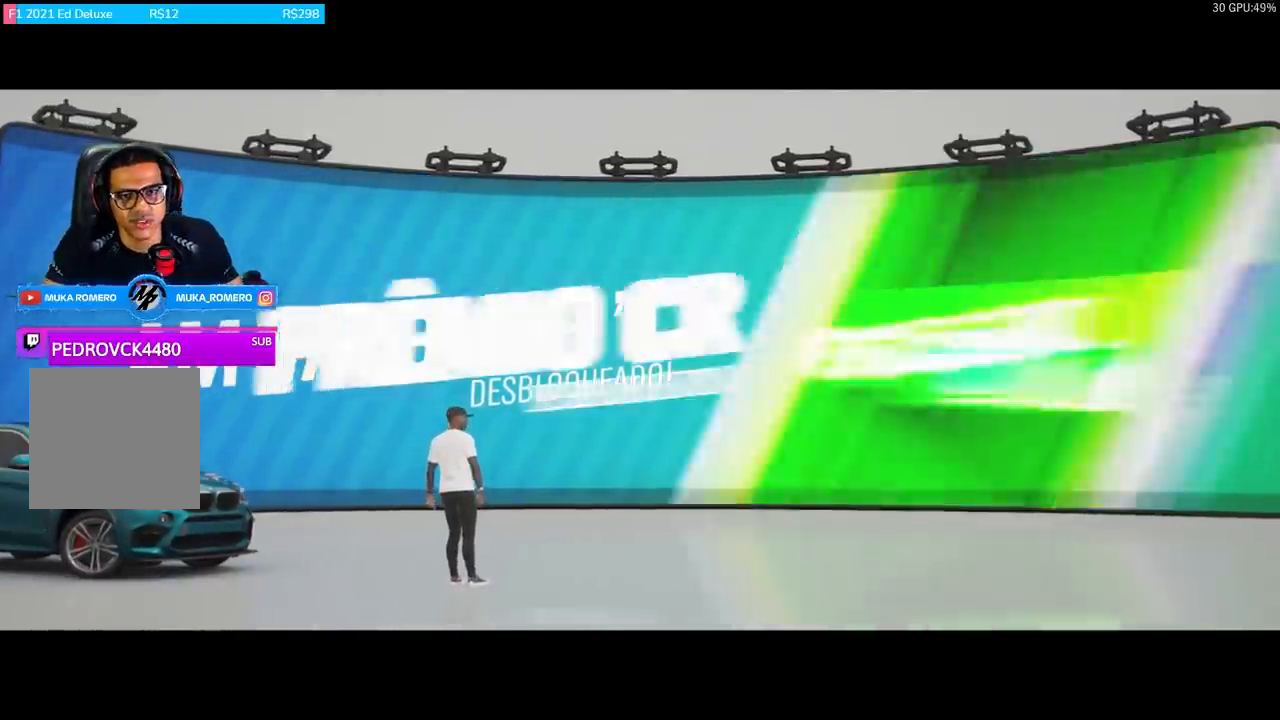
{"buttons": [], "left_stick": "center", "right_stick": "center", "events": [[267, "right_stick", "center"]]}
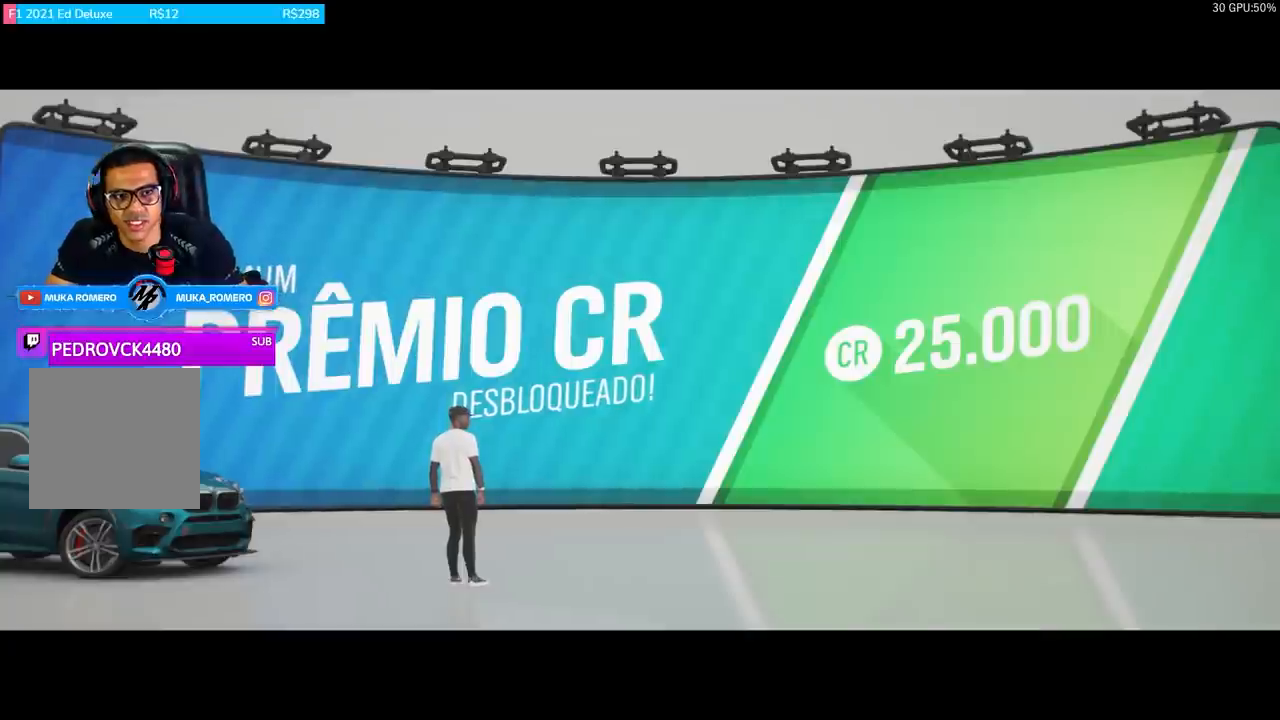
{"buttons": [], "left_stick": "center", "right_stick": "center", "events": [[167, "right_stick", "right"], [367, "right_stick", "center"]]}
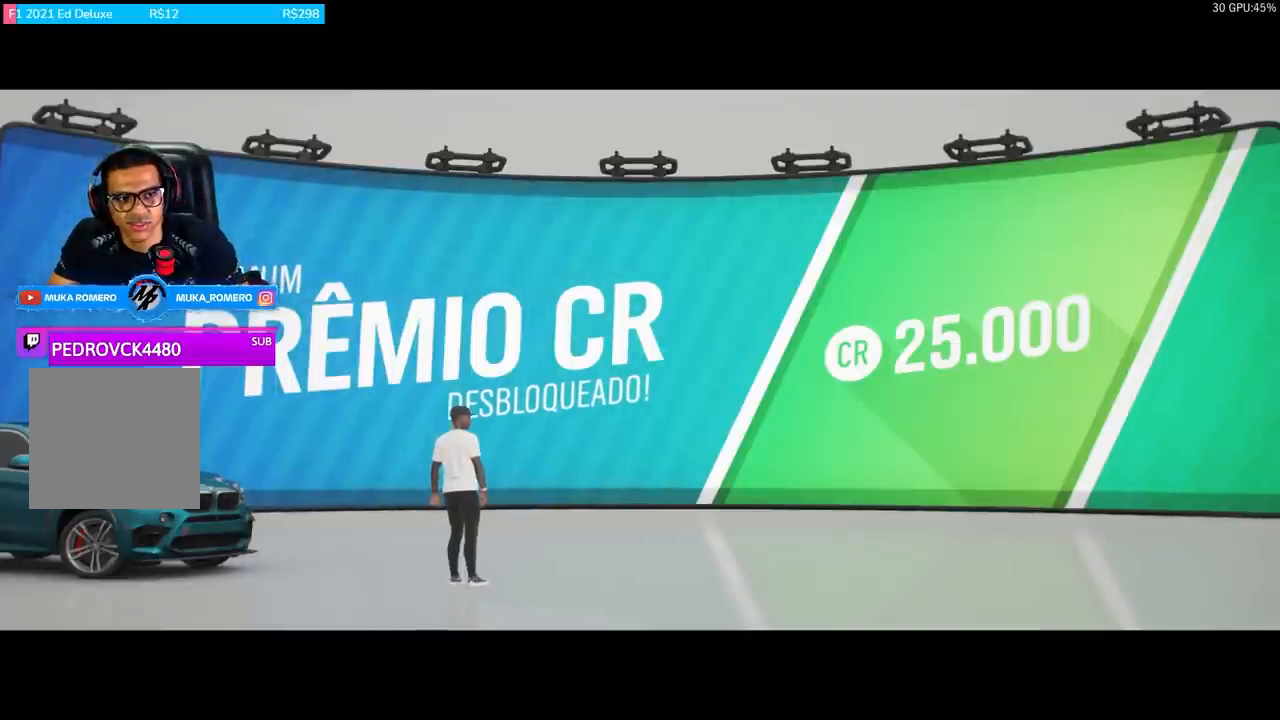
{"buttons": [], "left_stick": "center", "right_stick": "center", "events": [[367, "DPAD_RIGHT", "down"], [467, "DPAD_RIGHT", "up"]]}